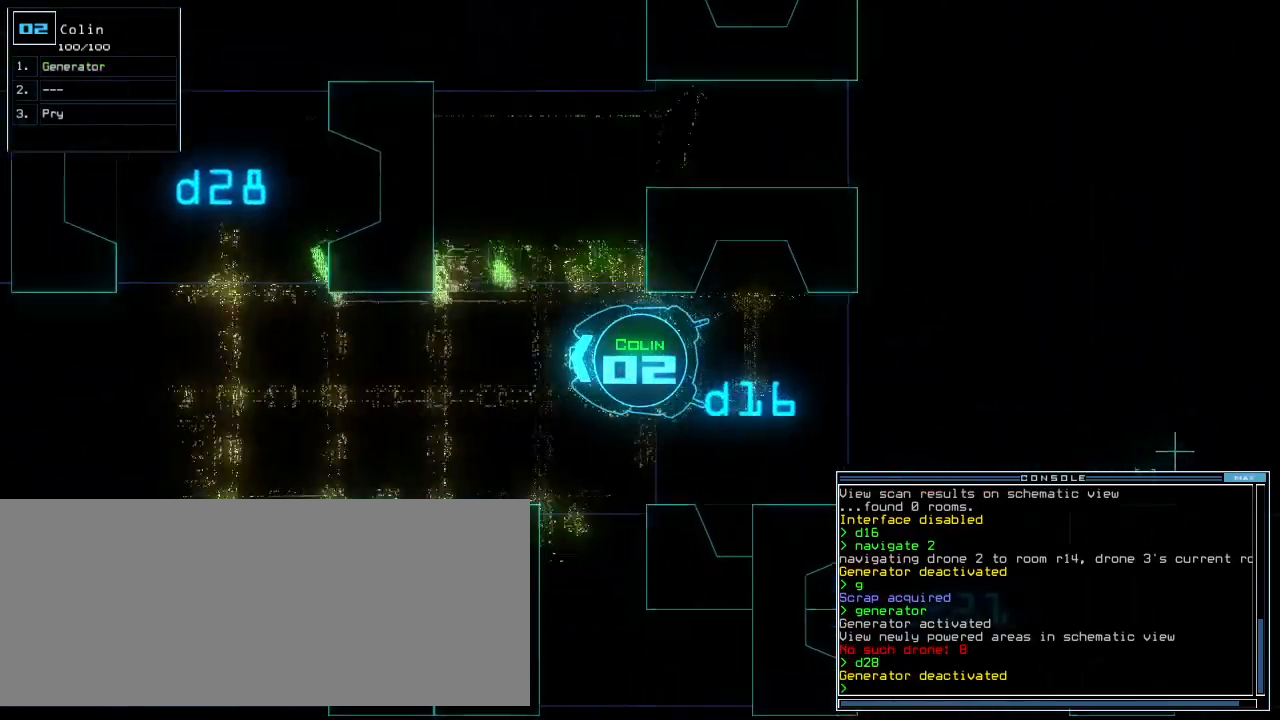
Gameplay with keyboard; each line is a JSON object with the keys held at the frame after it. "events" lists presses ("down") and releases ("up") of ".", "0", "1", "2", "3", "4", "5", "6", "7", "8", "9", "a", "b", "backspace", "c", "caps_lock", "comma", "ctrl_l", "ctrl_r", "d", "down", "e", "equals", "escape", "f", "f12", "g", "h", "i", "j", "k", "l", "left", "m", "minus", "n", "o", "p", "q", "quote", "r", "return", "right", "s", "semicolon", "shift_l", "shift_r", "space", "t", "tab", "tilde", "u", "up", "v", "w", "x", "y" and "z" between this image and that frame as [ms after this image, input, new state], when the widget could be followed in between. No other keys are recorded. Mouse input is not recorded. Not read: other_keys.
{"keys": ["up"], "events": [[40, "left", "down"], [120, "left", "up"]]}
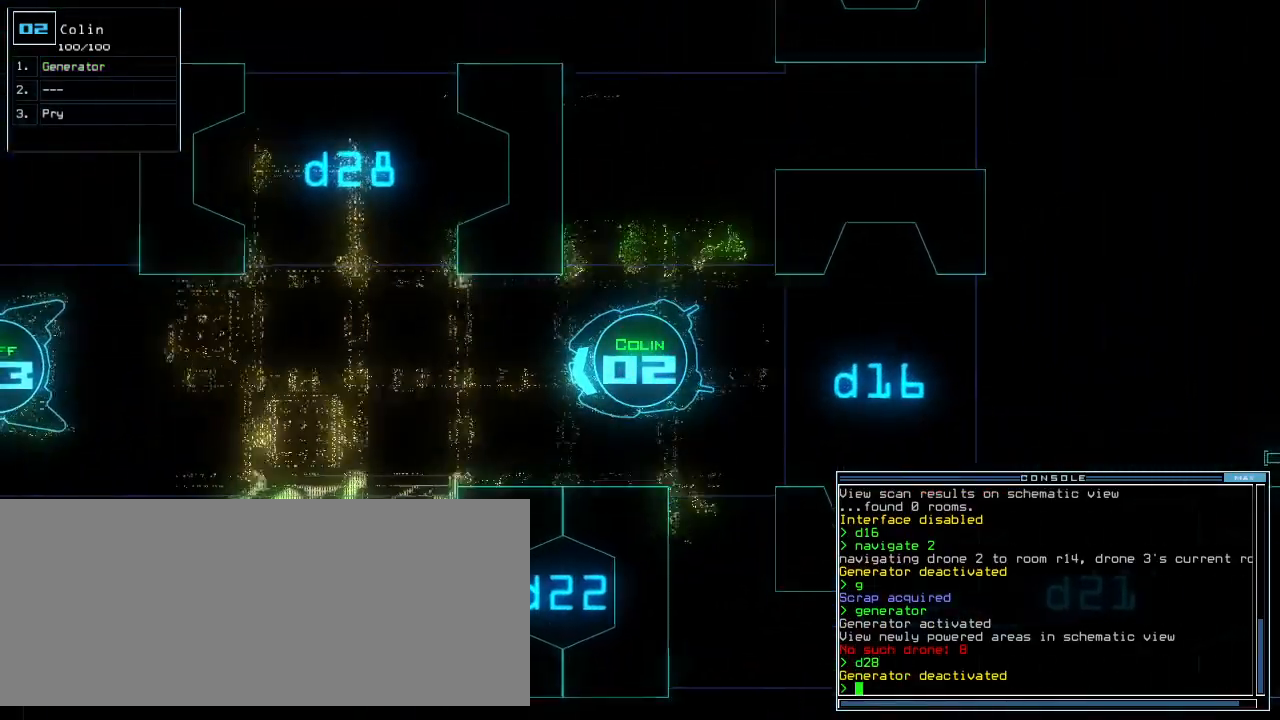
{"keys": ["up"], "events": [[220, "right", "down"], [300, "right", "up"]]}
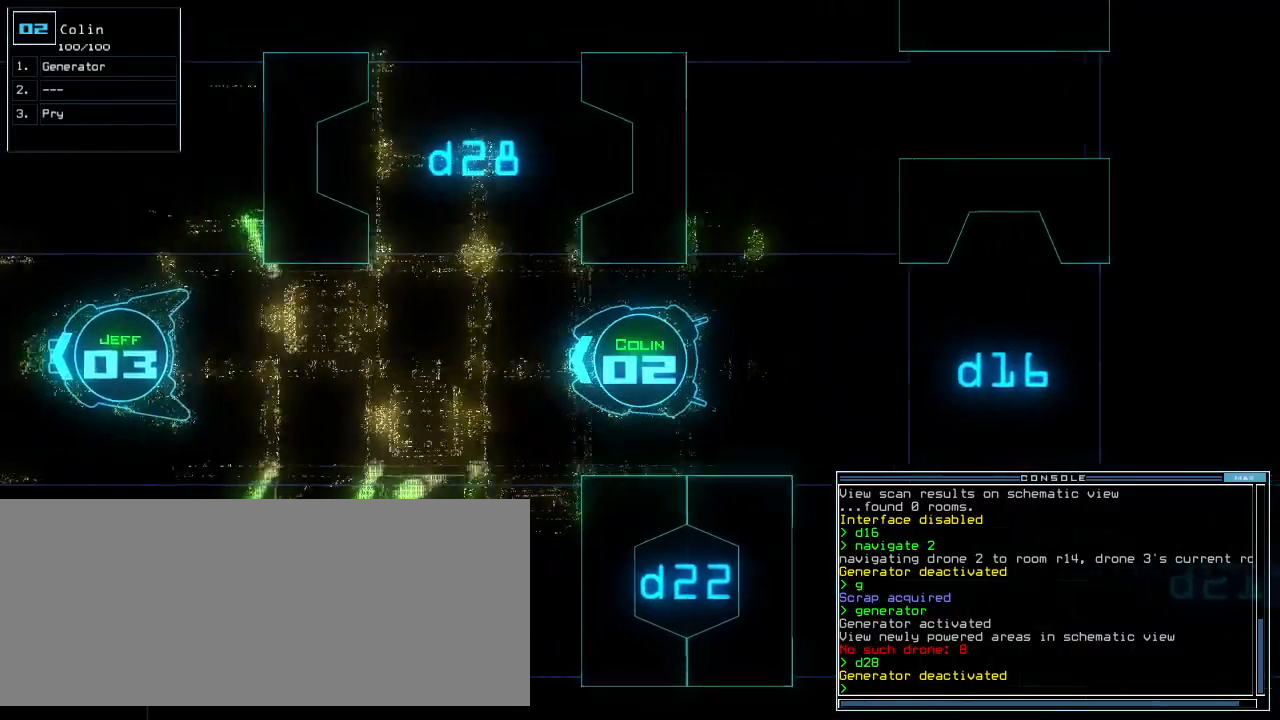
{"keys": ["right", "up"], "events": [[180, "right", "down"], [360, "right", "up"], [440, "right", "down"]]}
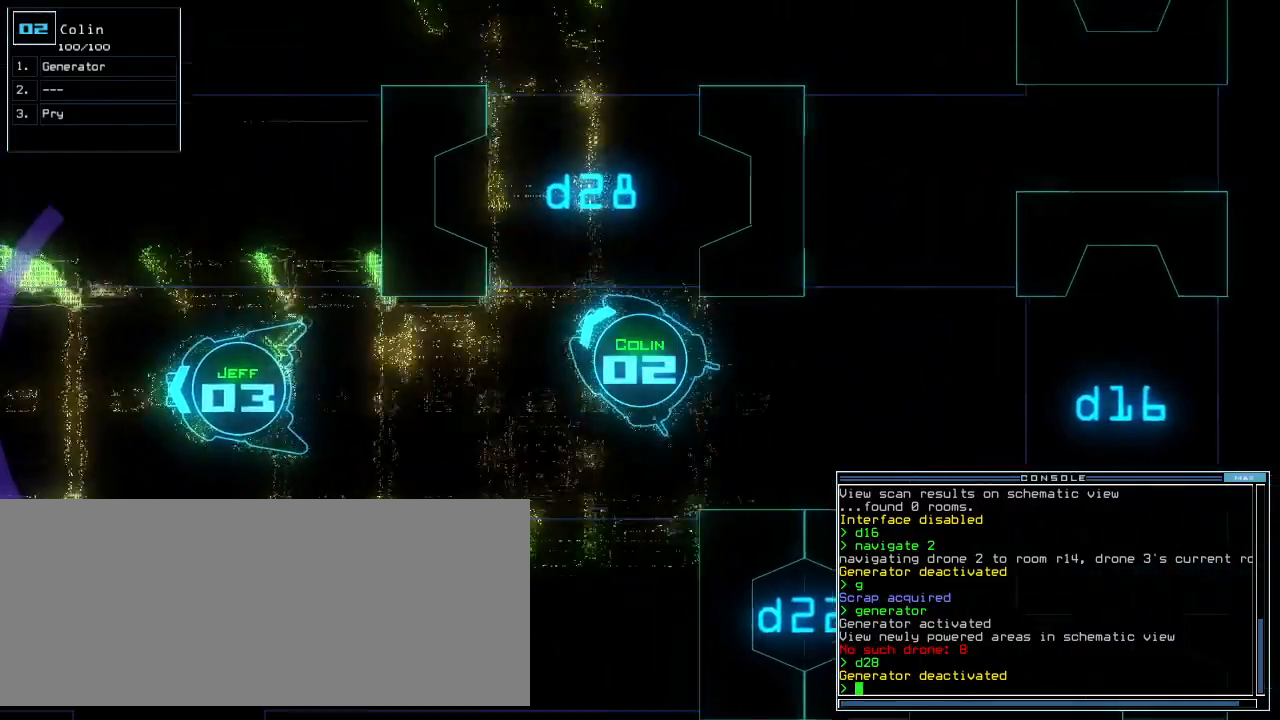
{"keys": ["n", "up"], "events": [[300, "right", "up"], [440, "n", "down"]]}